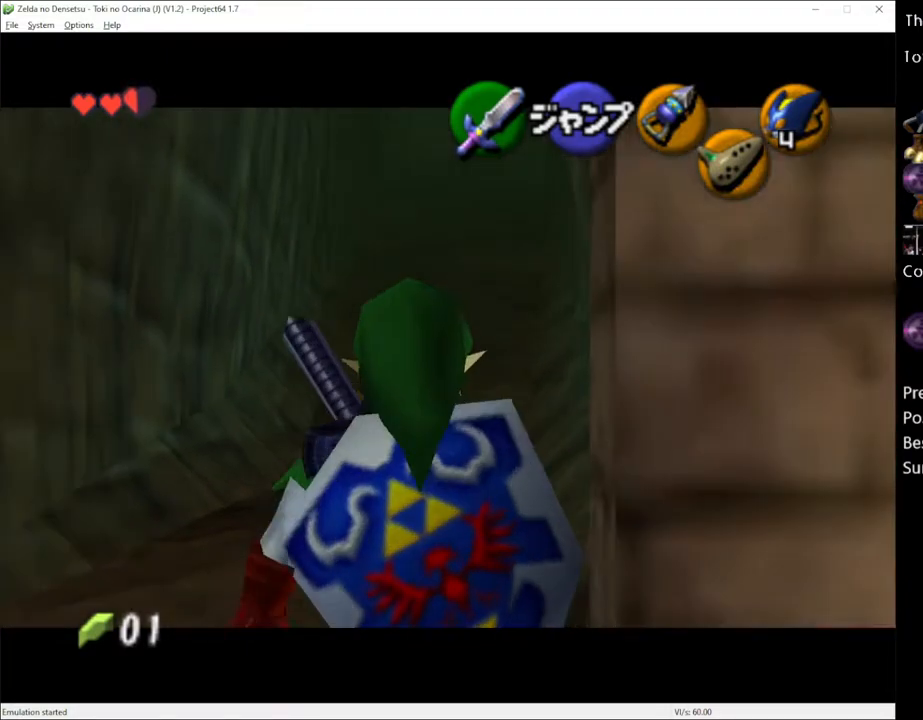
Gameplay with a controller (Xbox layout); each line is a JSON object with the inputs held at the frame after it. "events" lists button and stick changes between this image and that frame as [ms after this image, input, new state], when the widget could be followed in between. Not read: L1 L3 R1 R3.
{"buttons": [], "left_stick": "down", "right_stick": "center", "events": []}
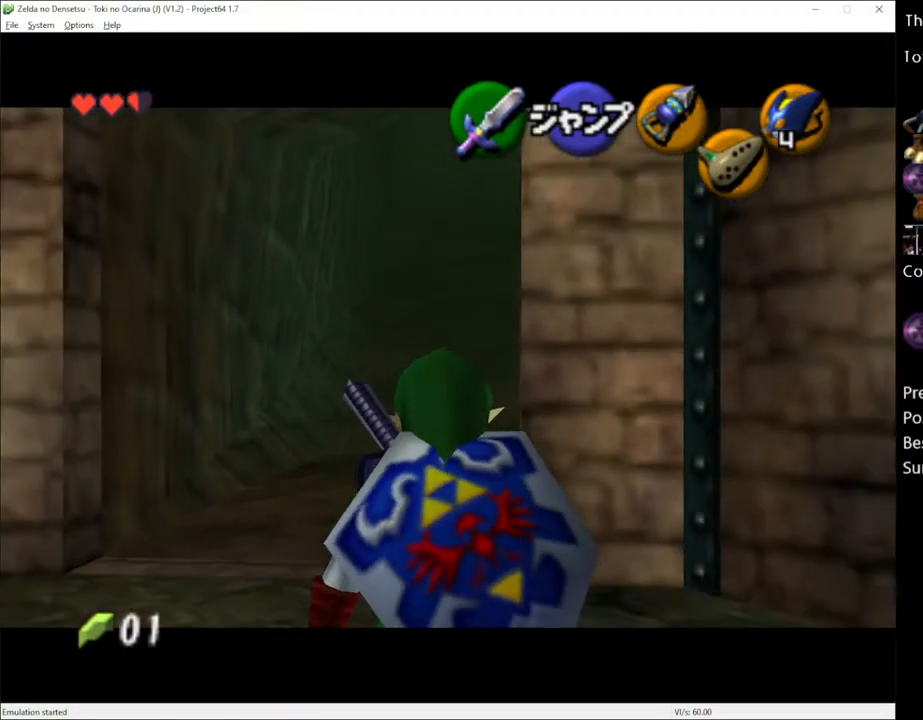
{"buttons": [], "left_stick": "right", "right_stick": "center", "events": [[500, "left_stick", "right"]]}
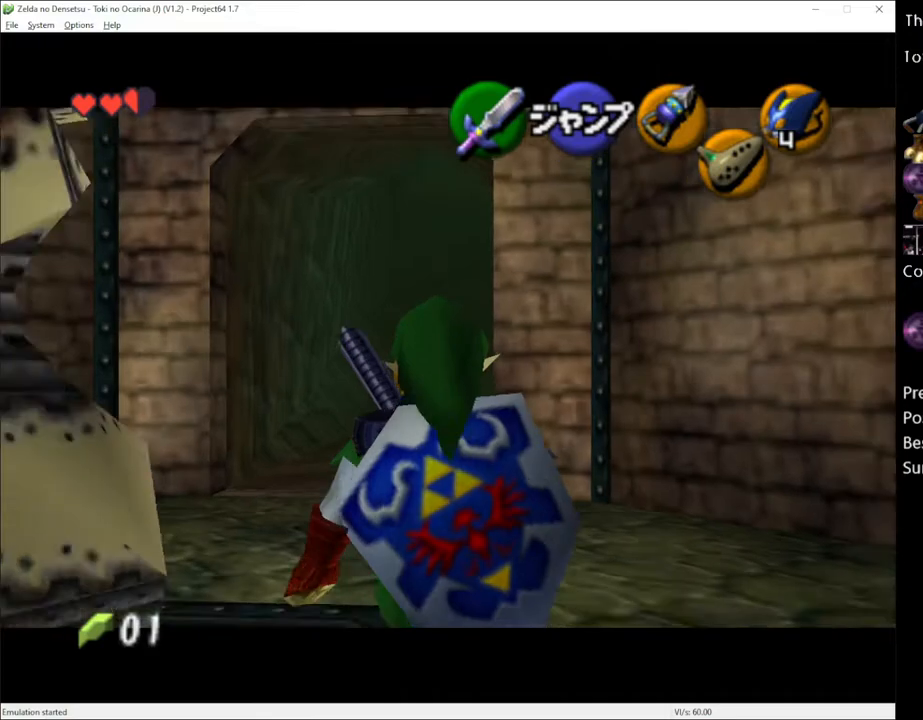
{"buttons": [], "left_stick": "right", "right_stick": "center", "events": [[17, "A", "down"], [150, "A", "up"], [367, "A", "down"], [500, "A", "up"]]}
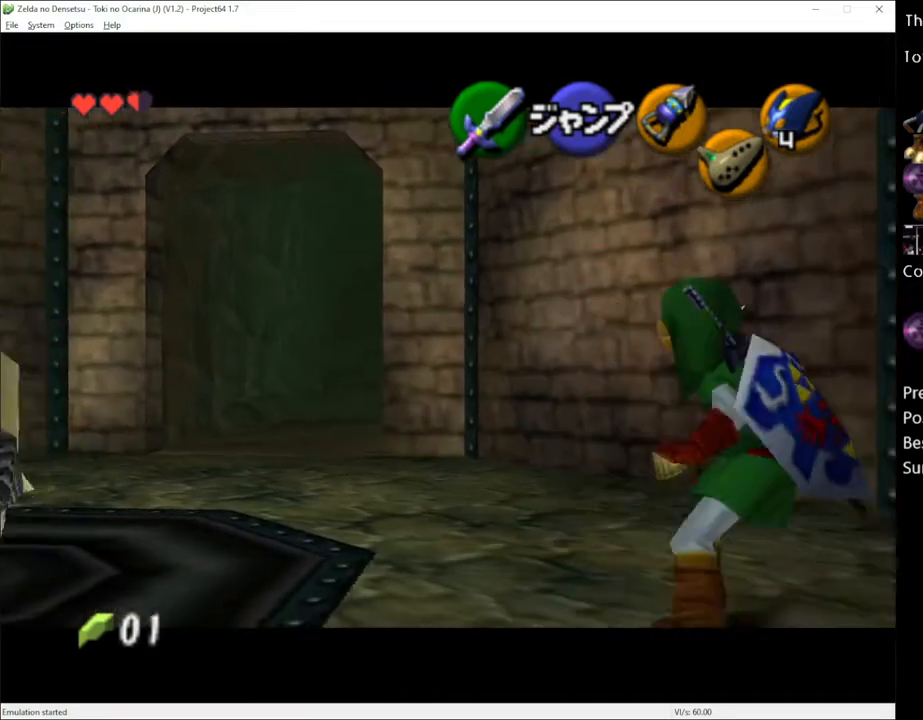
{"buttons": [], "left_stick": "right", "right_stick": "center", "events": [[283, "A", "down"], [367, "A", "up"]]}
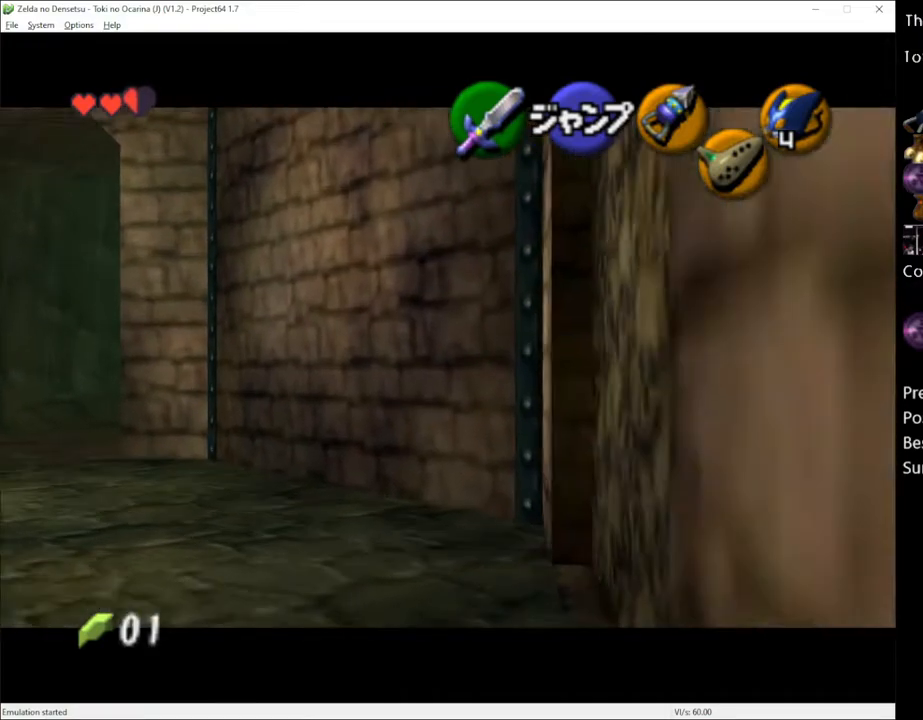
{"buttons": [], "left_stick": "right", "right_stick": "center", "events": [[150, "A", "down"], [317, "A", "up"]]}
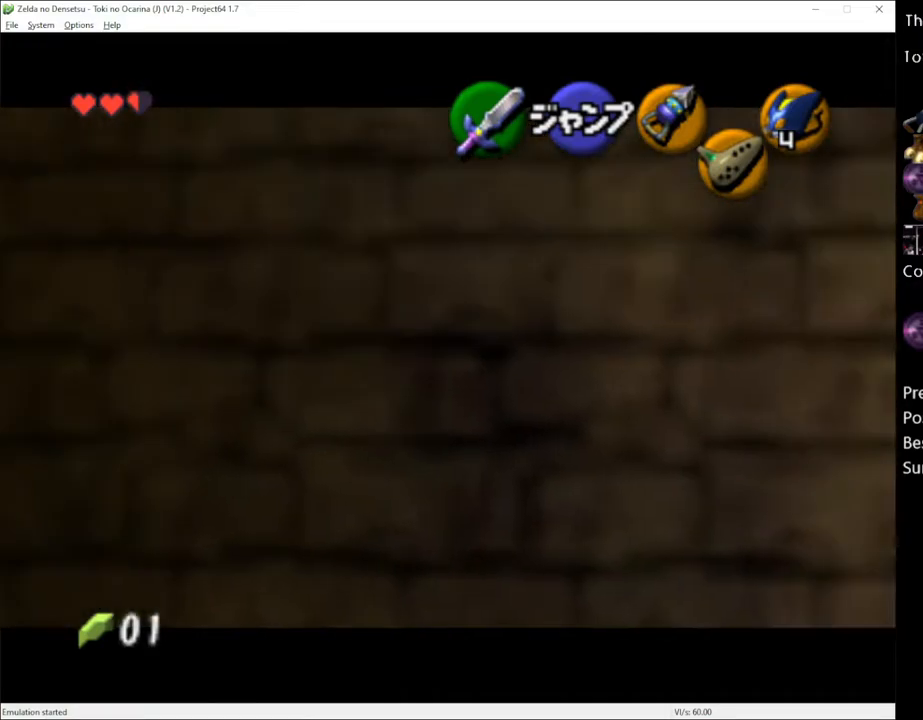
{"buttons": [], "left_stick": "up-right", "right_stick": "center", "events": [[100, "left_stick", "center"], [317, "left_stick", "up"], [367, "left_stick", "up-right"]]}
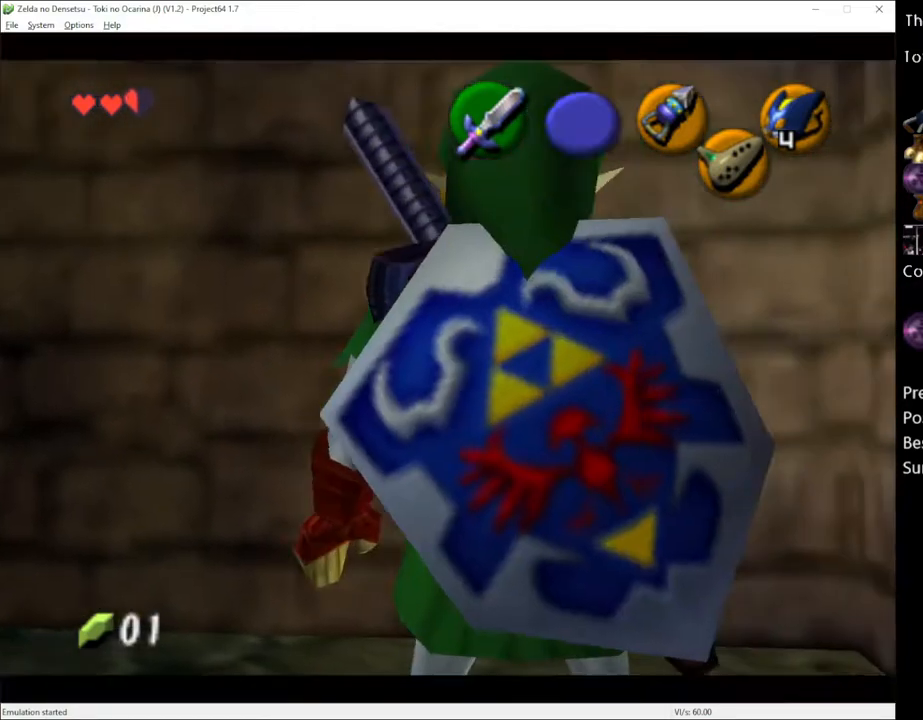
{"buttons": ["A"], "left_stick": "center", "right_stick": "center", "events": [[17, "left_stick", "right"], [433, "A", "down"], [467, "left_stick", "center"]]}
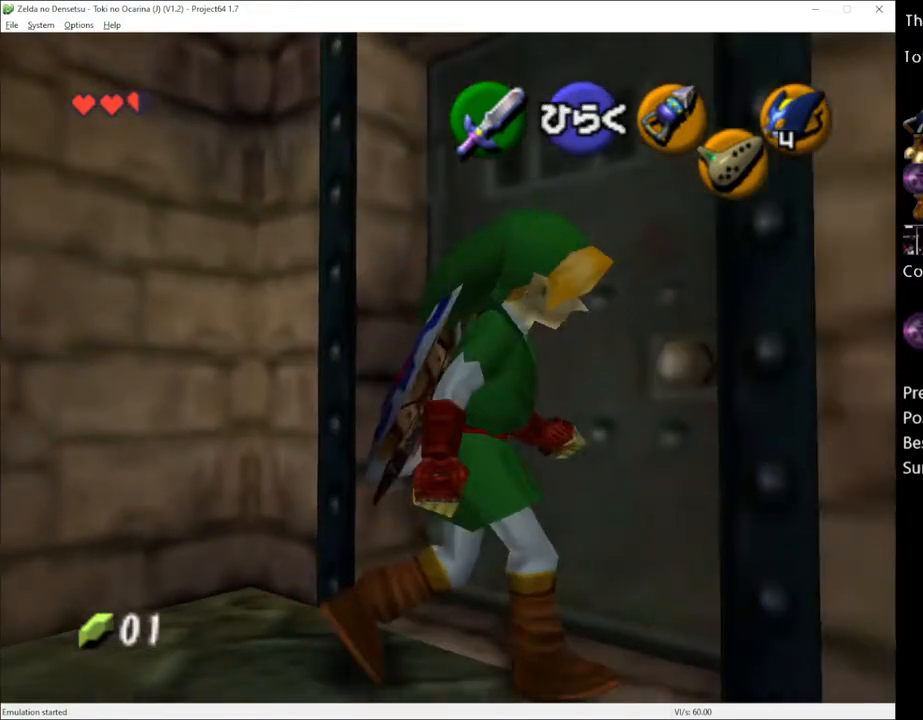
{"buttons": [], "left_stick": "center", "right_stick": "center", "events": [[100, "A", "up"]]}
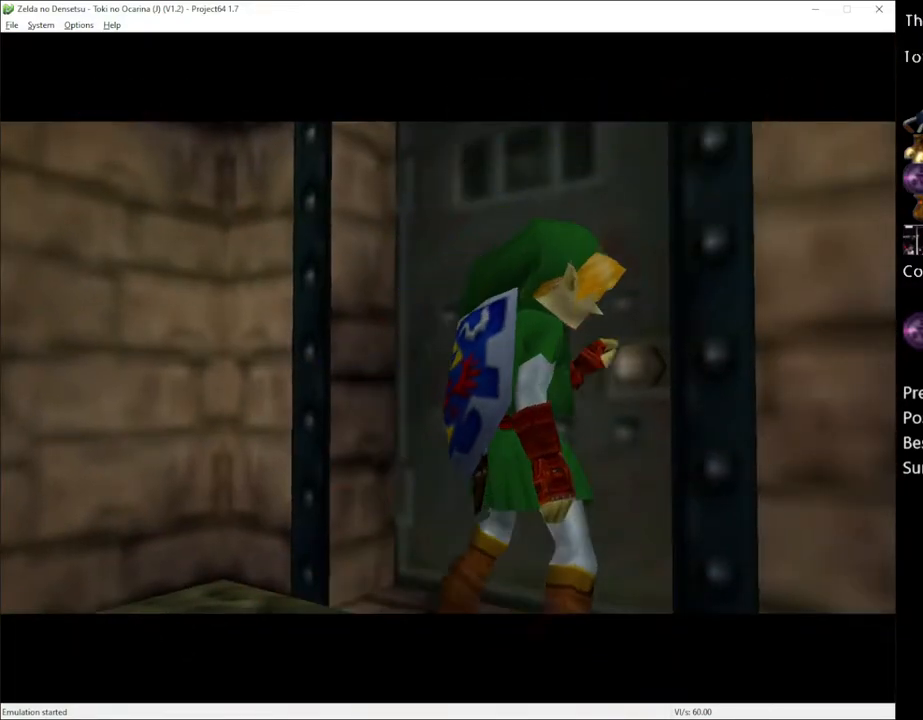
{"buttons": [], "left_stick": "center", "right_stick": "center", "events": []}
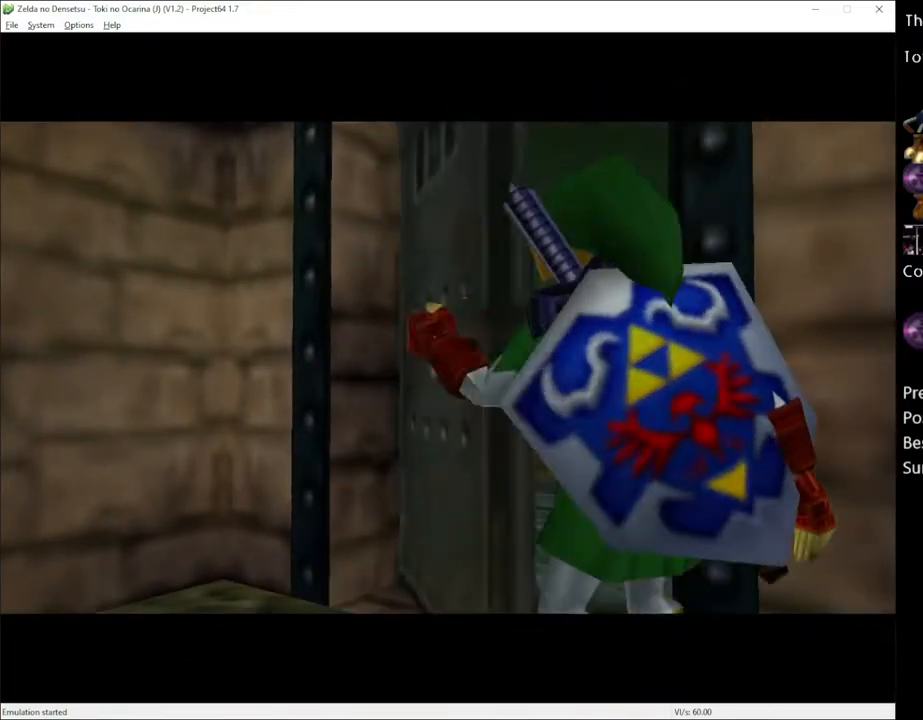
{"buttons": [], "left_stick": "center", "right_stick": "center", "events": []}
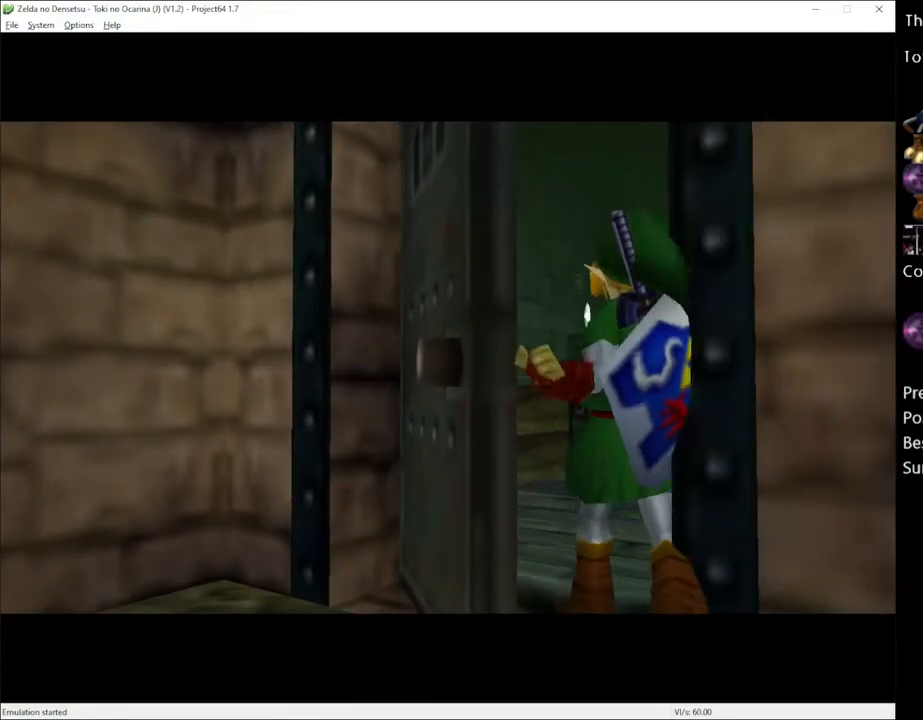
{"buttons": [], "left_stick": "center", "right_stick": "center", "events": []}
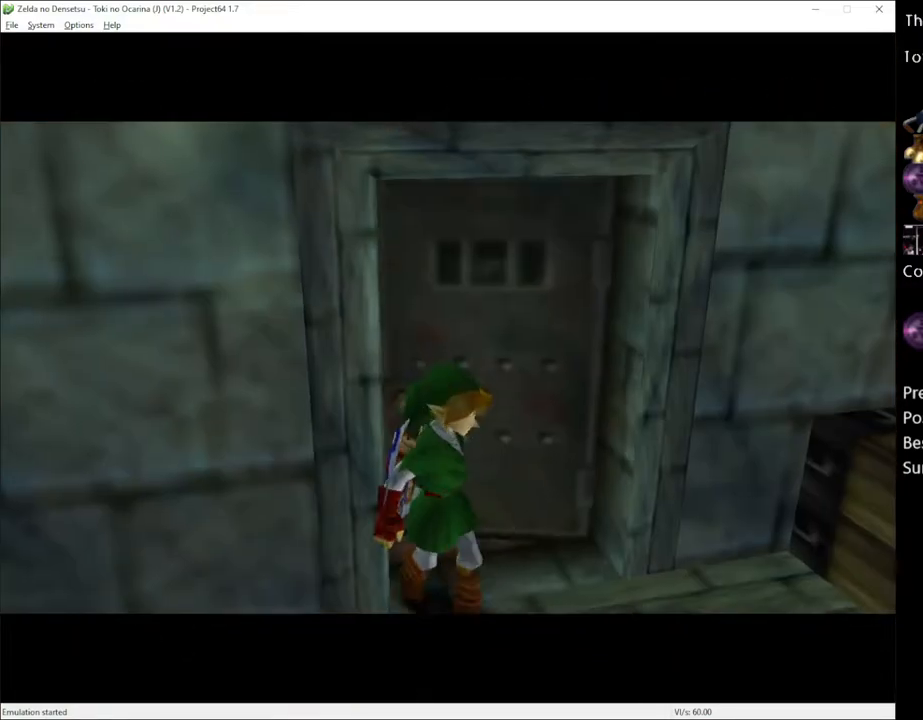
{"buttons": [], "left_stick": "center", "right_stick": "center", "events": []}
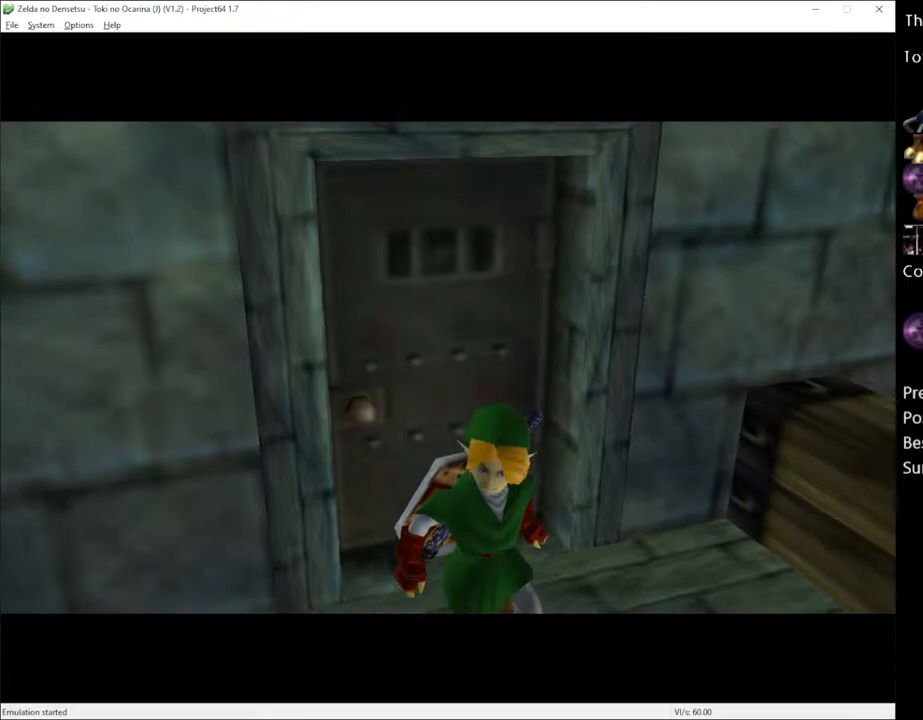
{"buttons": [], "left_stick": "center", "right_stick": "center", "events": []}
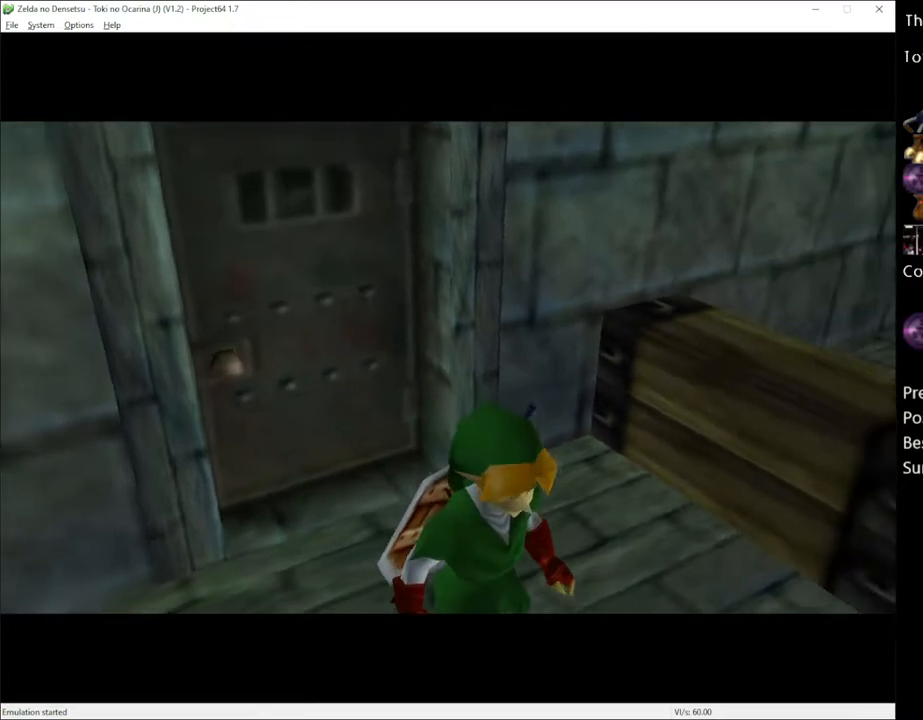
{"buttons": [], "left_stick": "center", "right_stick": "center", "events": []}
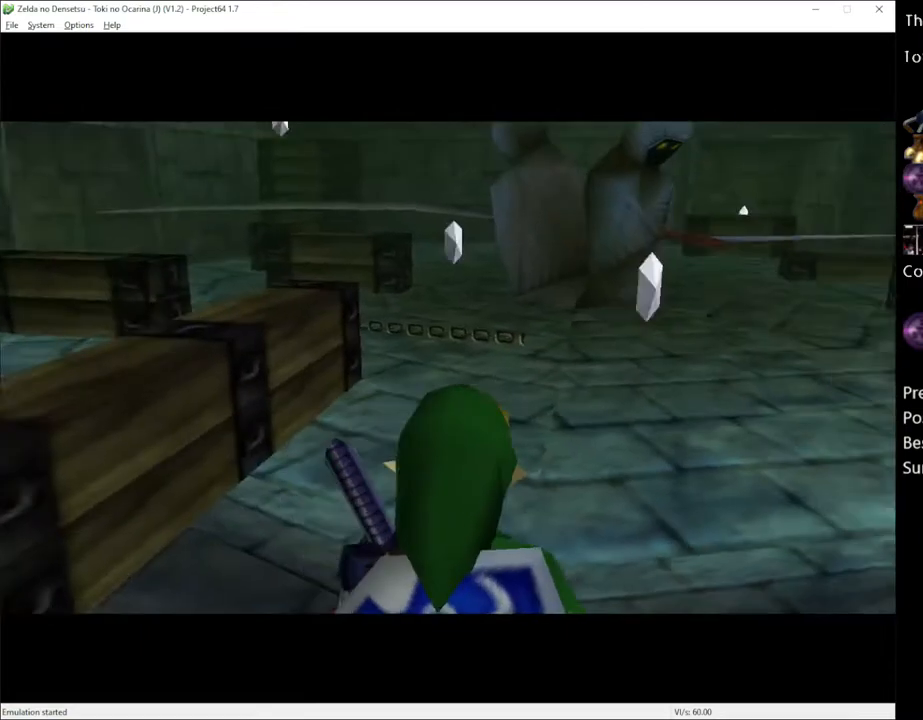
{"buttons": [], "left_stick": "up", "right_stick": "center", "events": [[17, "left_stick", "up"], [250, "left_stick", "up-right"], [400, "left_stick", "up"]]}
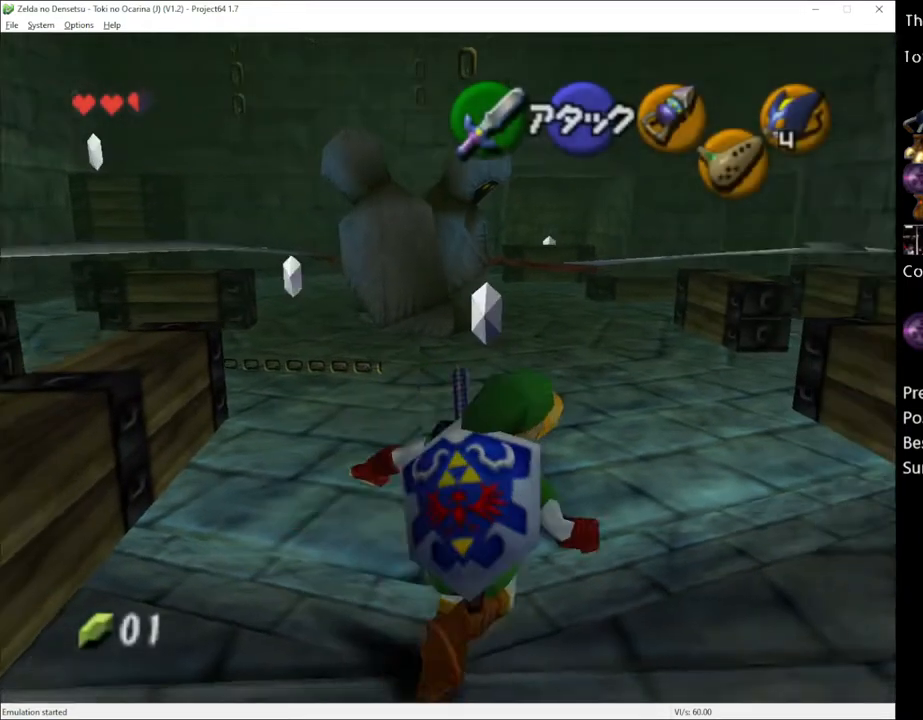
{"buttons": [], "left_stick": "up", "right_stick": "center", "events": [[50, "A", "down"], [150, "A", "up"]]}
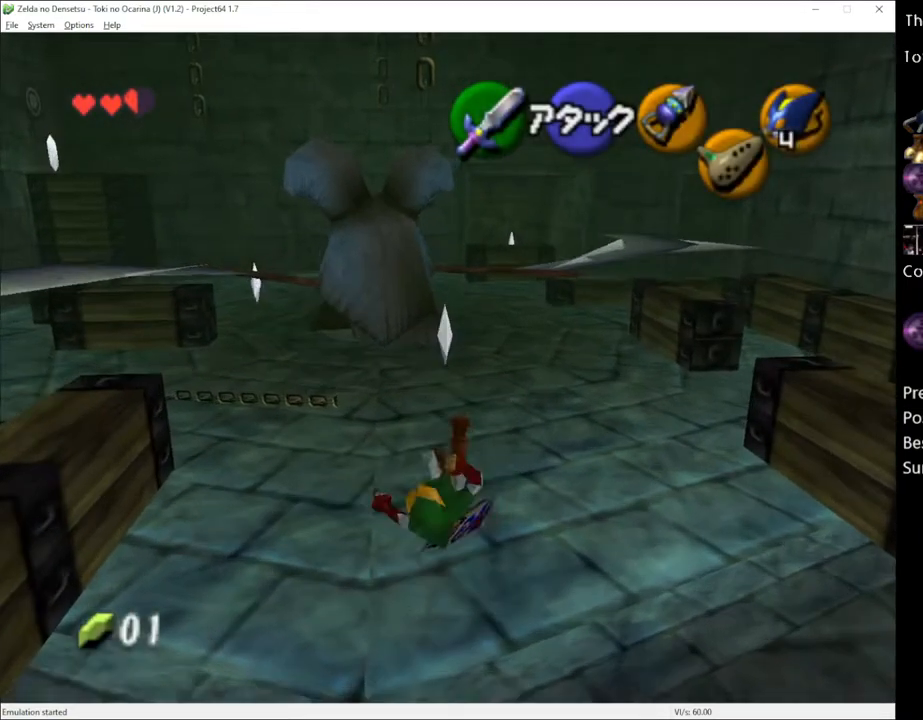
{"buttons": [], "left_stick": "up", "right_stick": "center", "events": []}
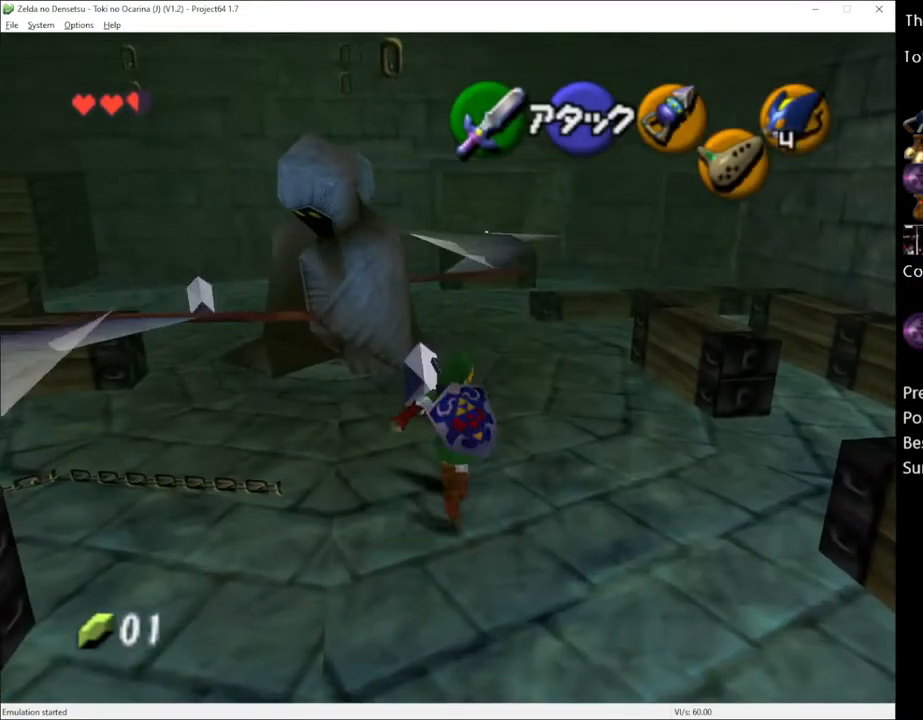
{"buttons": [], "left_stick": "up-left", "right_stick": "center", "events": [[33, "left_stick", "up-left"], [250, "A", "down"], [367, "A", "up"]]}
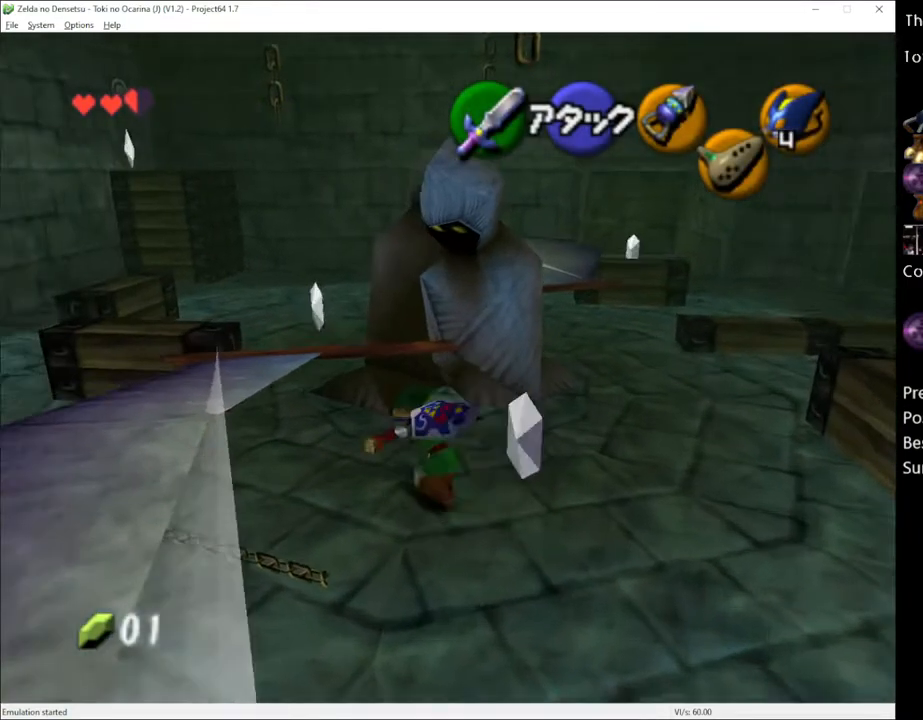
{"buttons": [], "left_stick": "up", "right_stick": "center", "events": [[33, "left_stick", "up"]]}
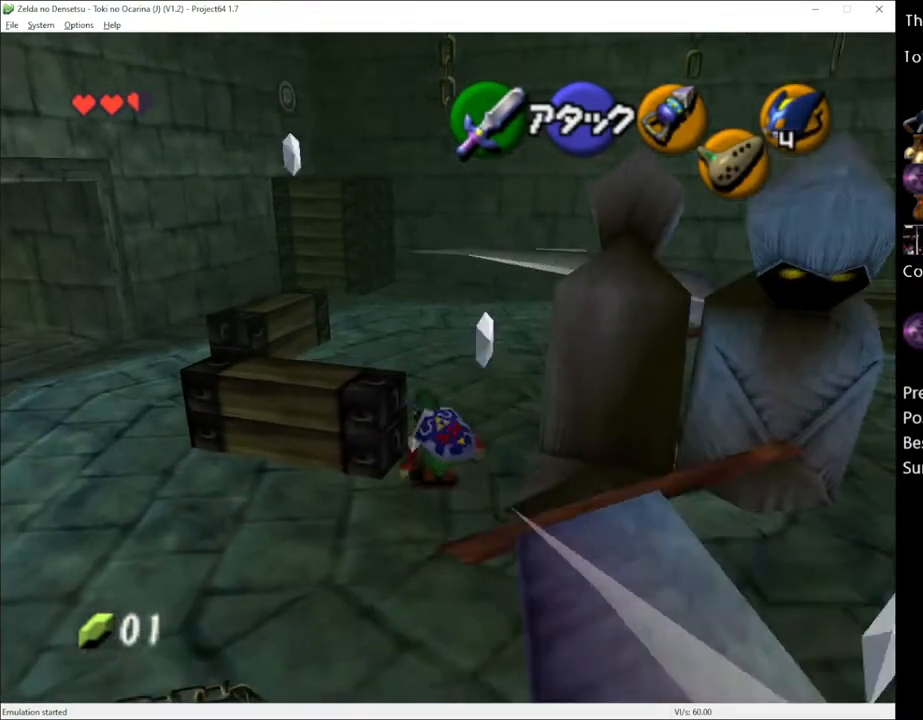
{"buttons": [], "left_stick": "up", "right_stick": "center", "events": [[150, "A", "down"], [250, "A", "up"]]}
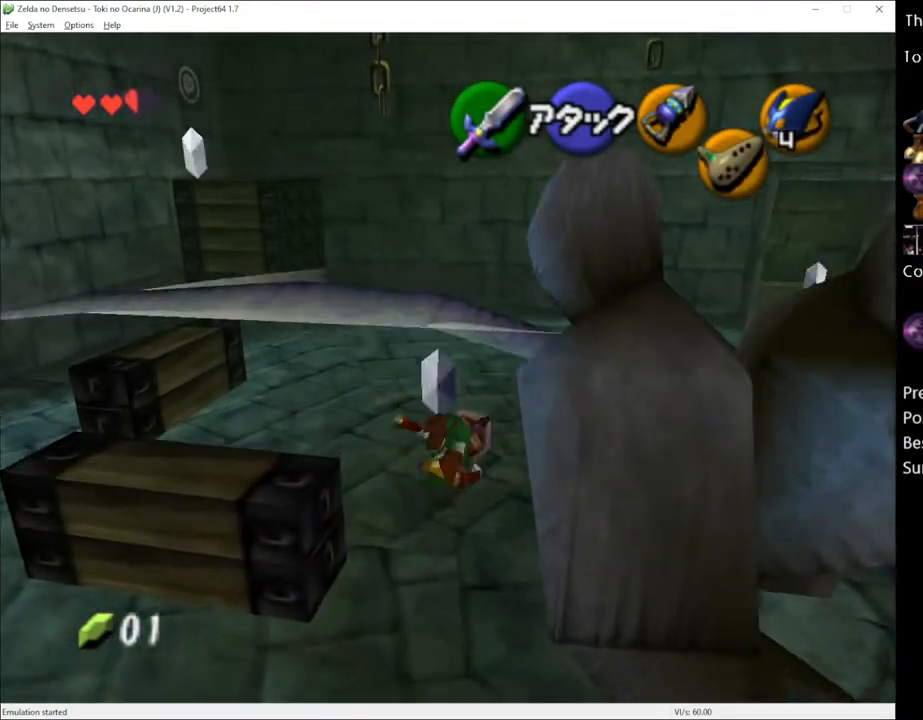
{"buttons": [], "left_stick": "up-left", "right_stick": "center", "events": [[217, "left_stick", "up-left"]]}
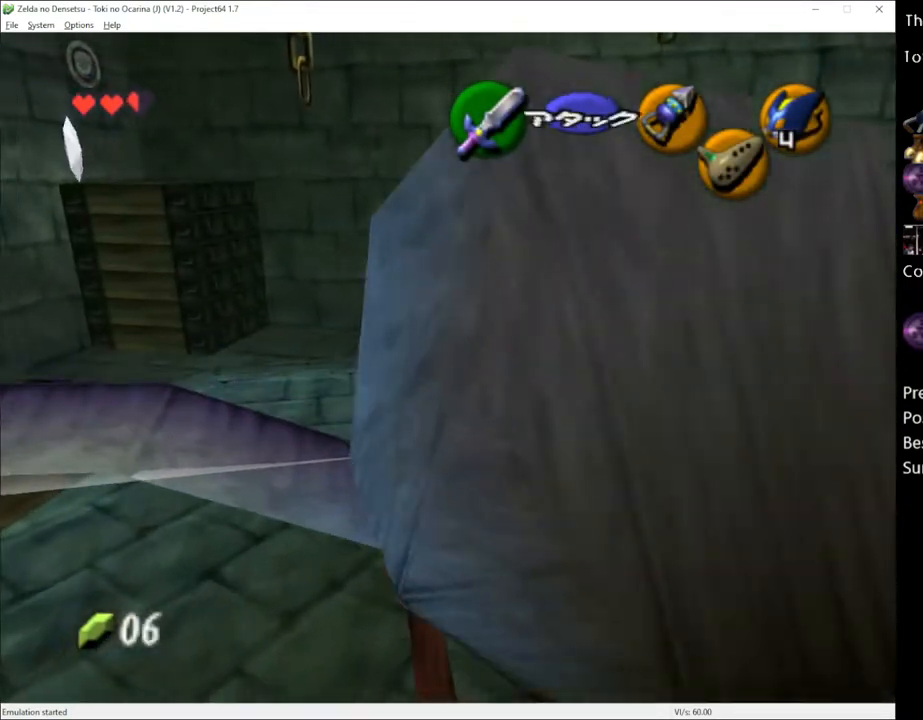
{"buttons": [], "left_stick": "up", "right_stick": "center", "events": [[117, "A", "down"], [217, "A", "up"], [400, "left_stick", "up"]]}
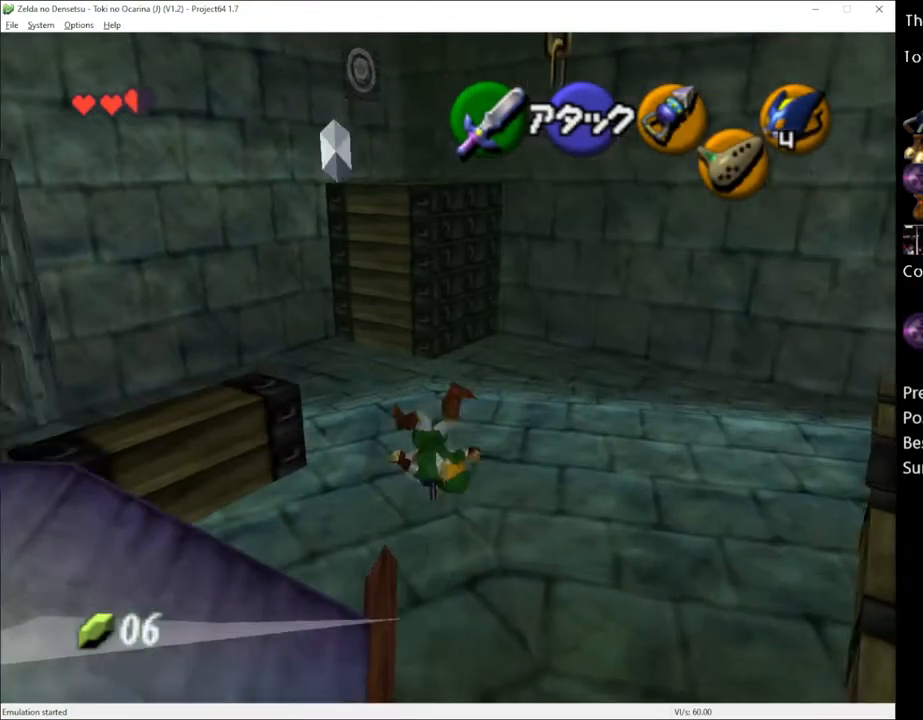
{"buttons": [], "left_stick": "up-left", "right_stick": "center", "events": [[150, "left_stick", "up-left"]]}
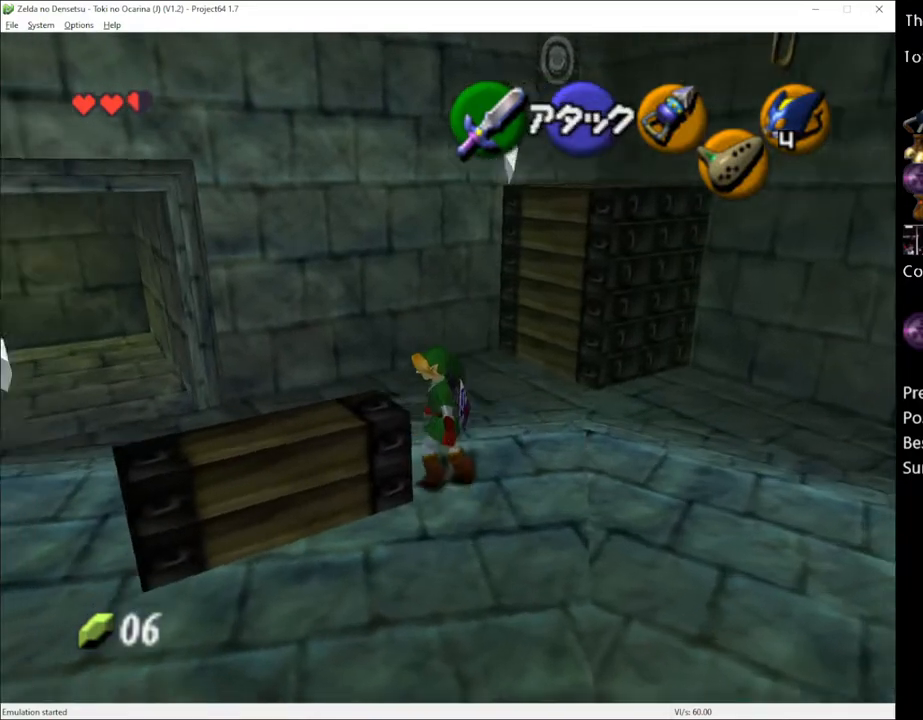
{"buttons": [], "left_stick": "up-left", "right_stick": "center", "events": []}
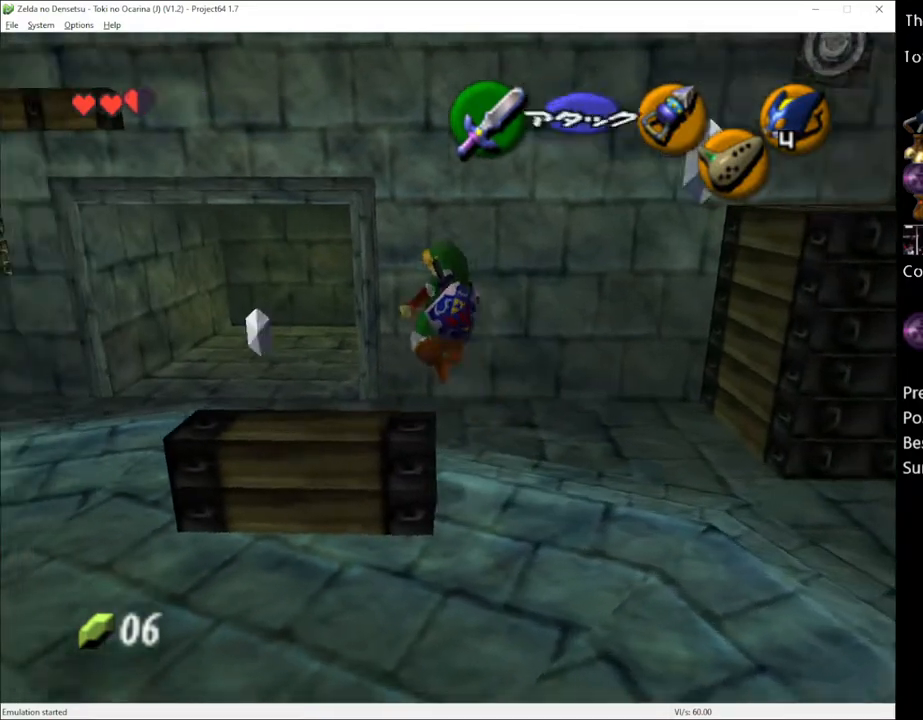
{"buttons": [], "left_stick": "up", "right_stick": "center", "events": [[67, "left_stick", "up"]]}
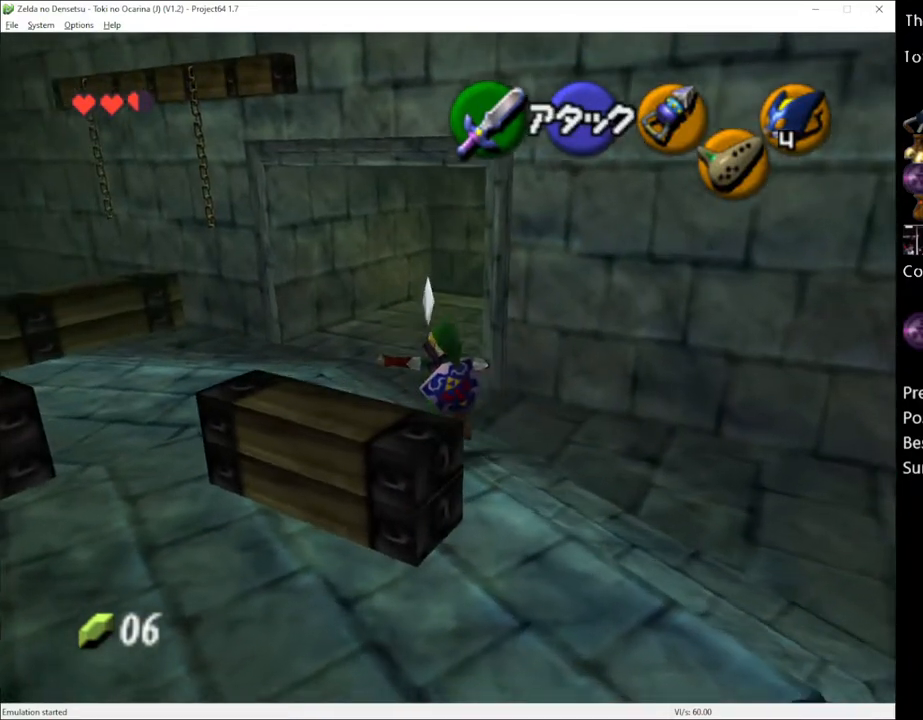
{"buttons": [], "left_stick": "up", "right_stick": "center", "events": [[317, "A", "down"], [400, "A", "up"]]}
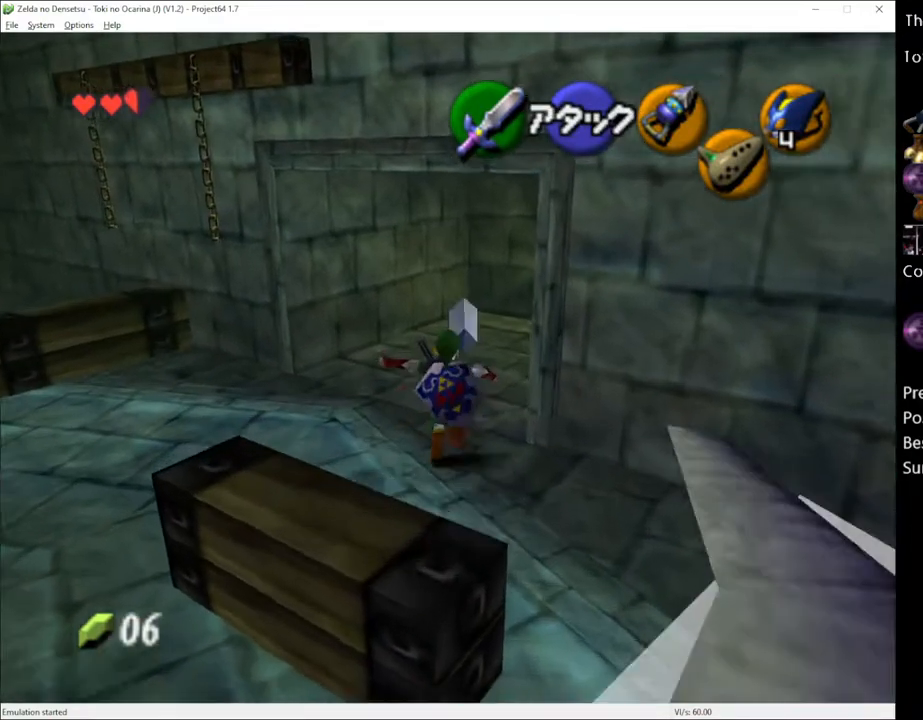
{"buttons": [], "left_stick": "down-left", "right_stick": "center", "events": [[367, "left_stick", "center"], [467, "left_stick", "down-left"]]}
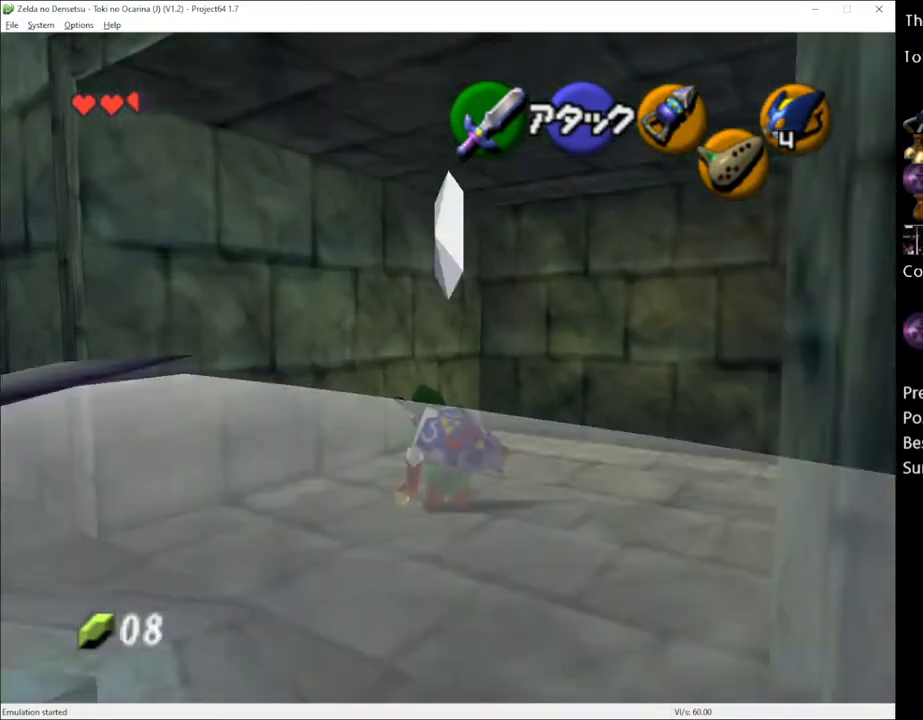
{"buttons": [], "left_stick": "up", "right_stick": "center", "events": [[150, "left_stick", "center"], [283, "left_stick", "up"]]}